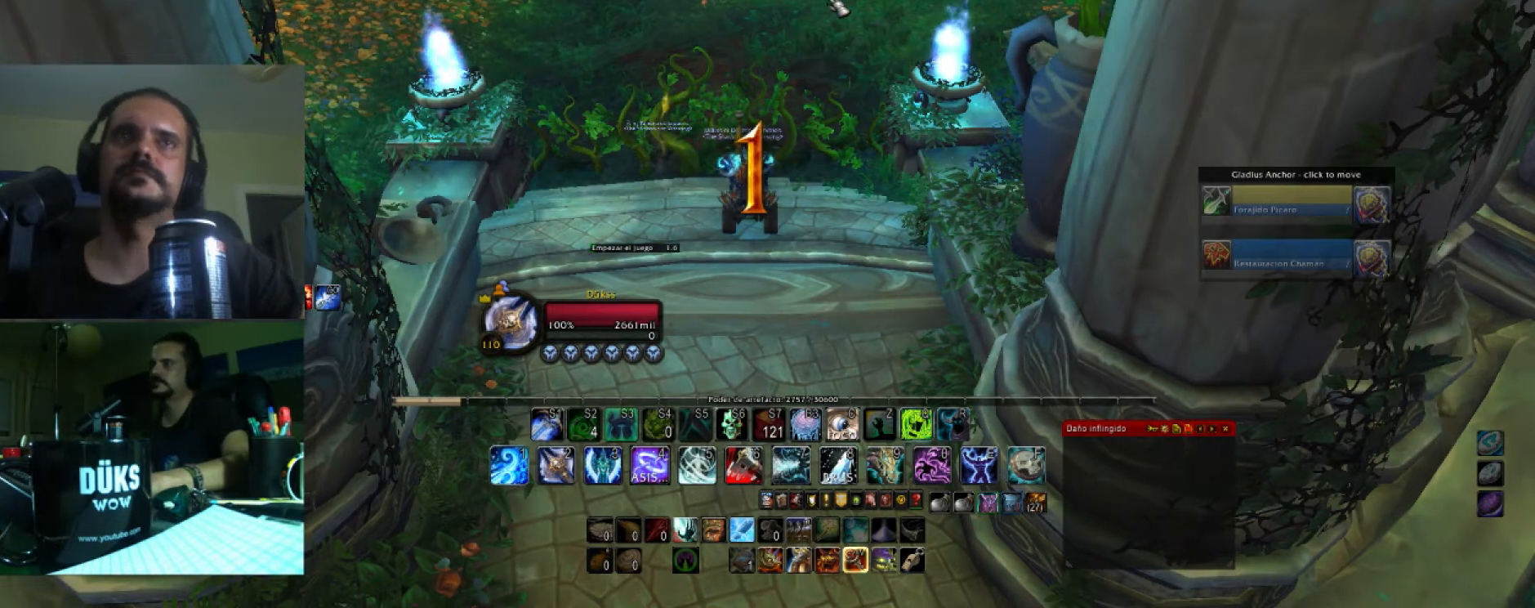
Gameplay with keyboard; each line is a JSON object with the keys held at the frame after it. "events" lists presses ("down") and releases ("up") of ".", "/", "0", "1", "2", "3", "4", "5", "6", "7", "8", "9", "a", "alt_l", "alt_r", "b", "backslash", "backspace", "c", "caps_lock", "comma", "ctrl_l", "ctrl_r", "d", "e", "equals", "f", "g", "h", "i", "j", "k", "l", "lbracket", "m", "minus", "n", "o", "p", "q", "quote", "r", "rbracket", "return", "s", "semicolon", "shift_l", "shift_r", "space", "super_l", "super_r", "t", "tab", "tilde", "u", "v", "w", "x", "y" and "z" between this image and that frame as [ms after this image, input, new state], when the widget could be followed in between. No other keys are recorded. Mouse input is not recorded.
{"keys": ["w"], "events": [[367, "w", "down"]]}
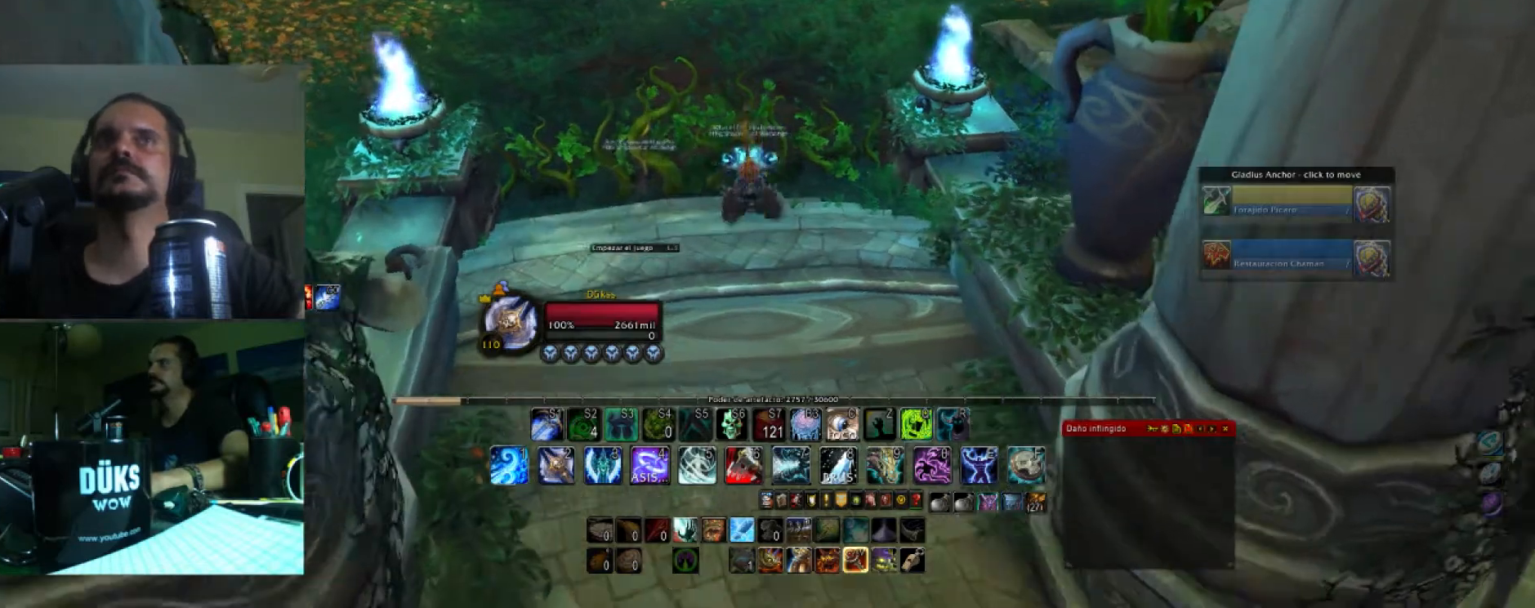
{"keys": ["a", "w"], "events": [[367, "a", "down"]]}
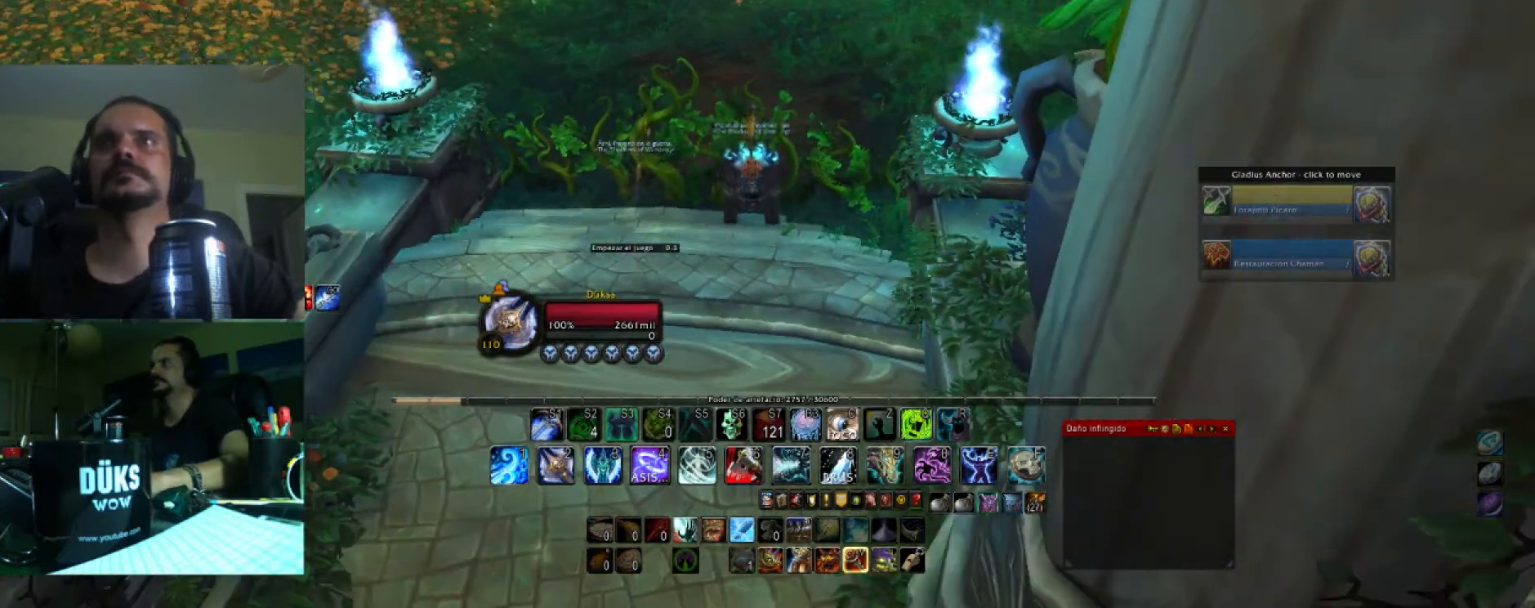
{"keys": ["w"], "events": [[33, "a", "up"]]}
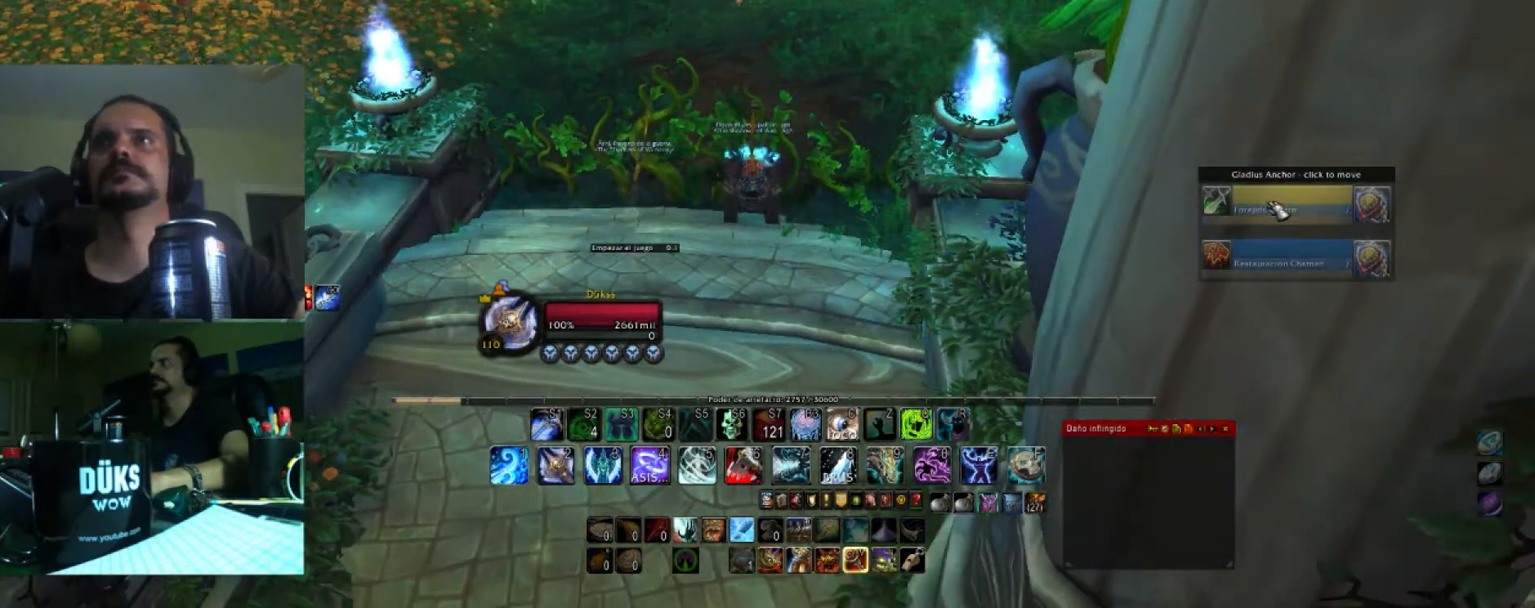
{"keys": ["w"], "events": []}
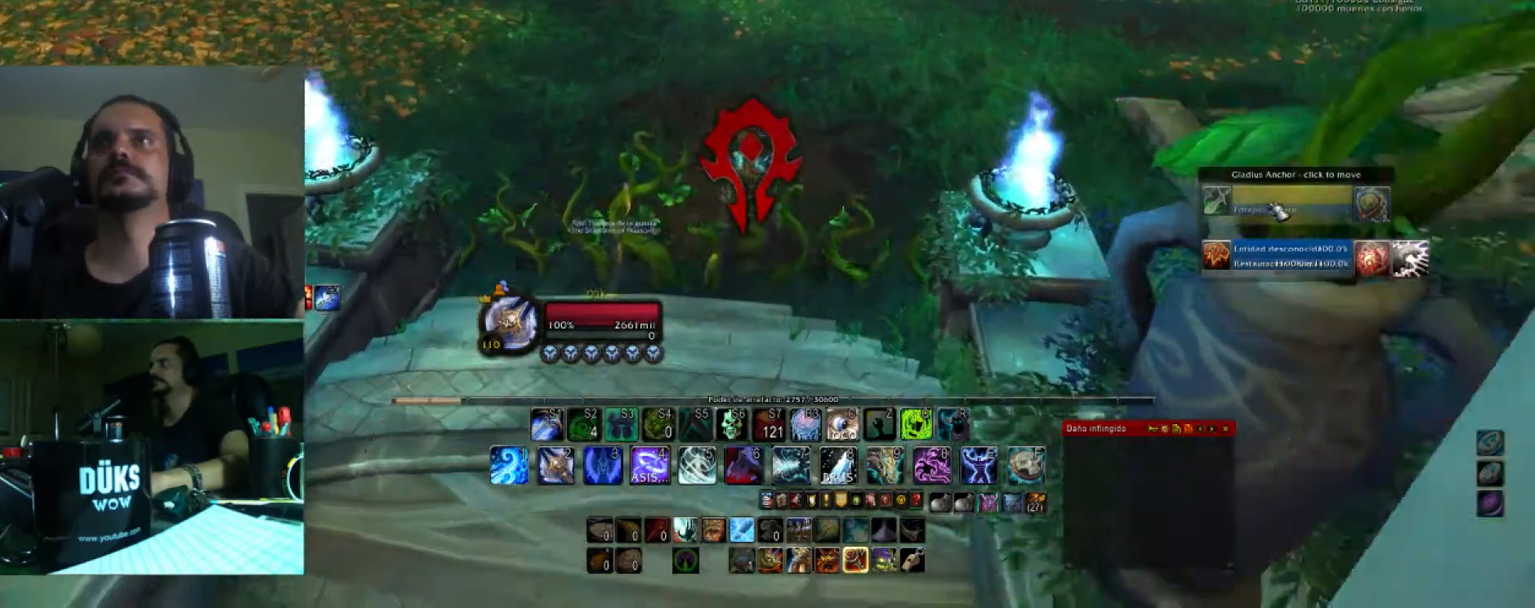
{"keys": ["w"], "events": []}
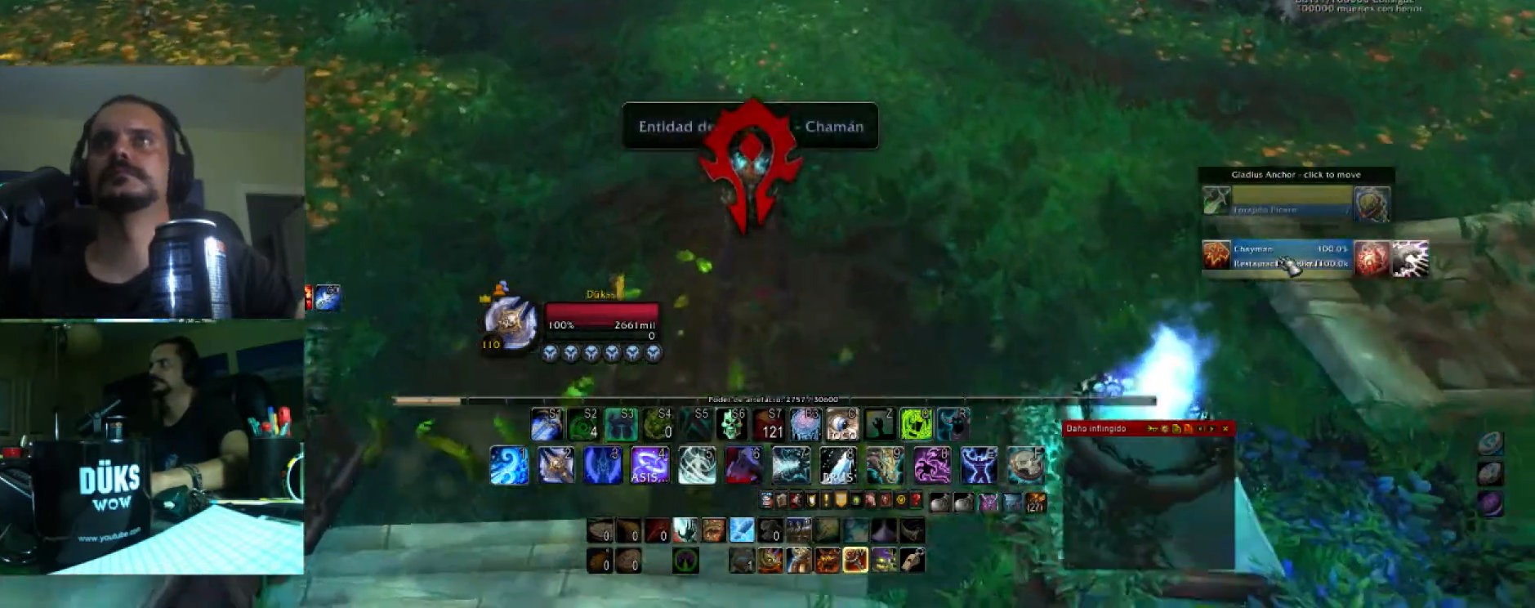
{"keys": ["w"], "events": []}
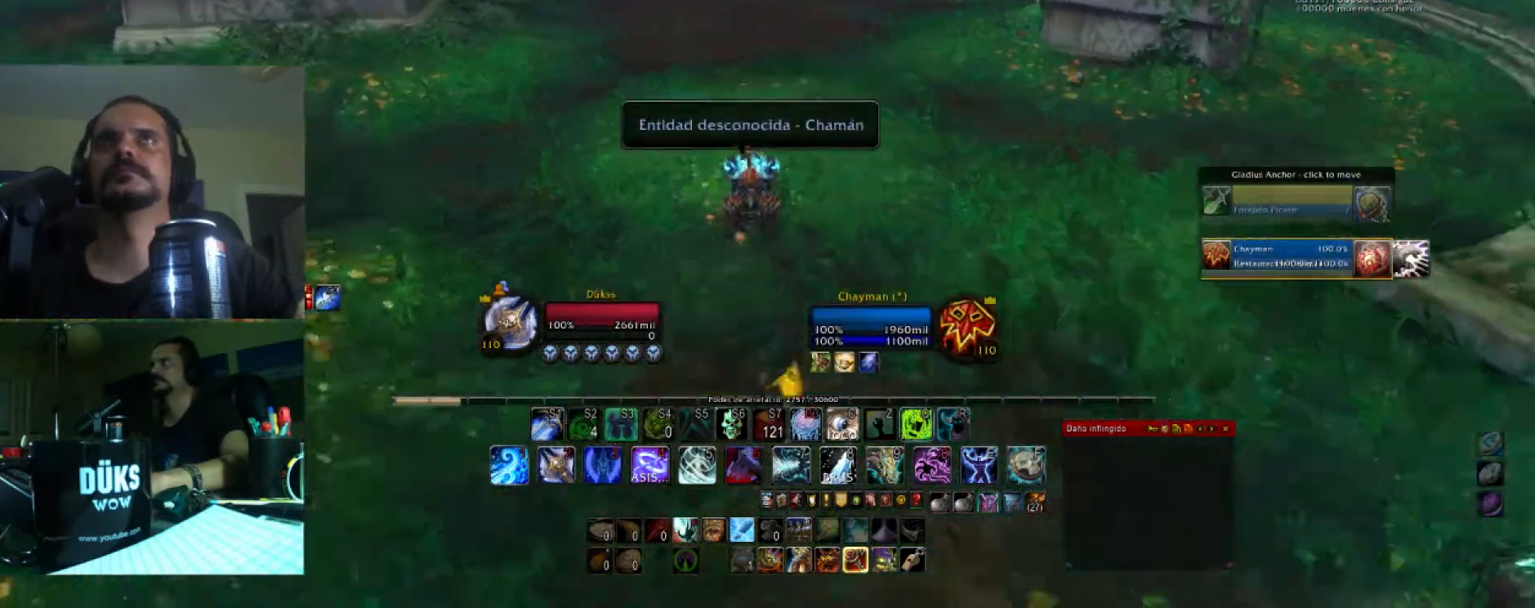
{"keys": ["a", "w"], "events": [[500, "a", "down"]]}
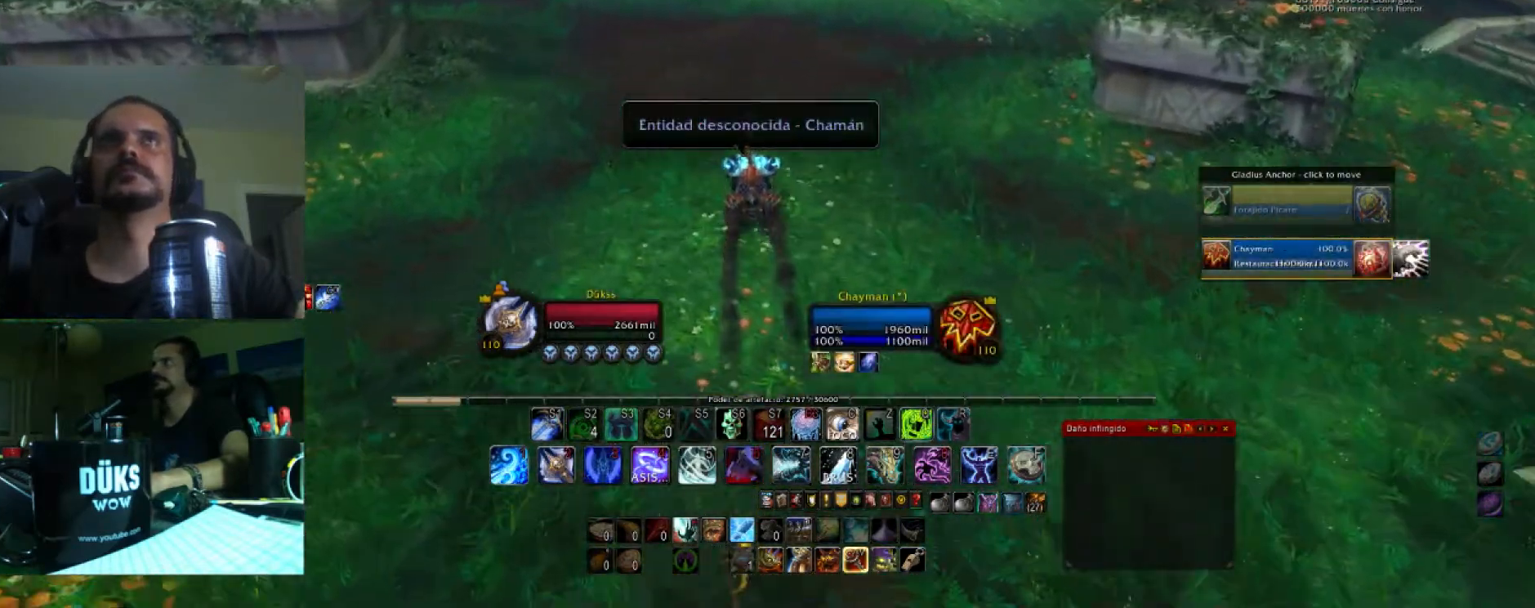
{"keys": ["a", "w"], "events": []}
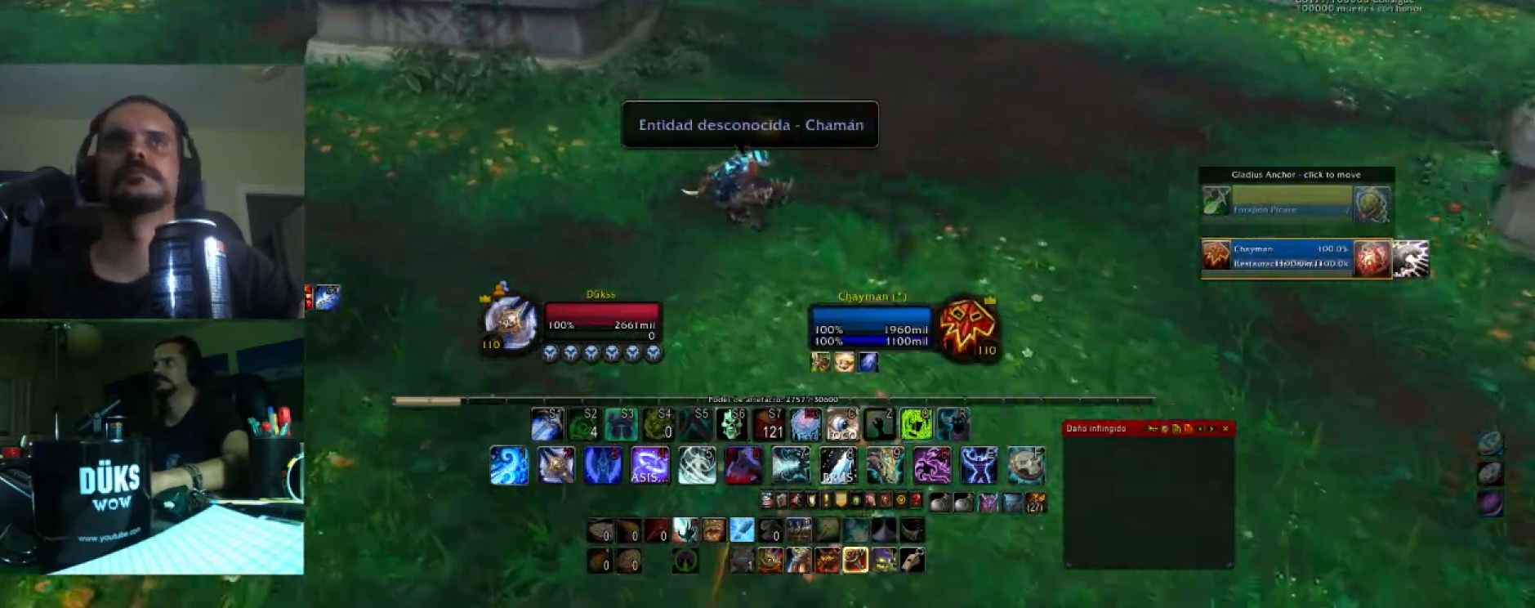
{"keys": ["a", "w"], "events": []}
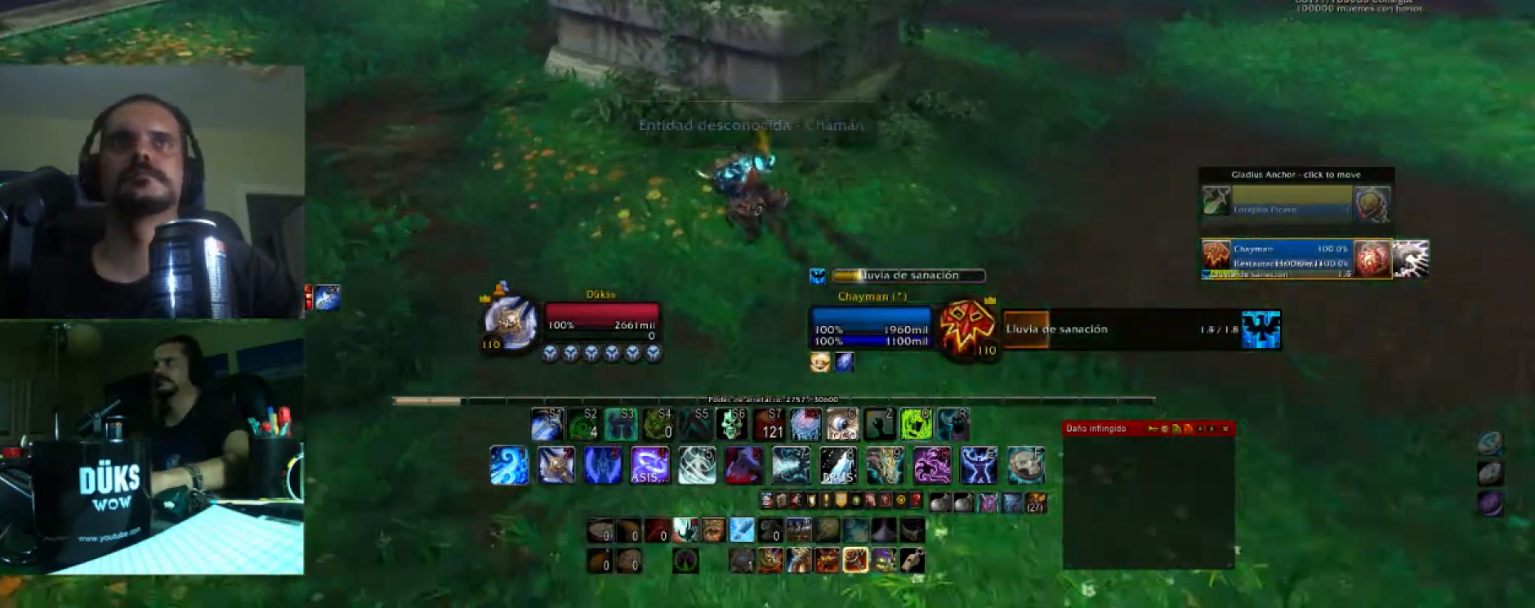
{"keys": ["a", "w"], "events": []}
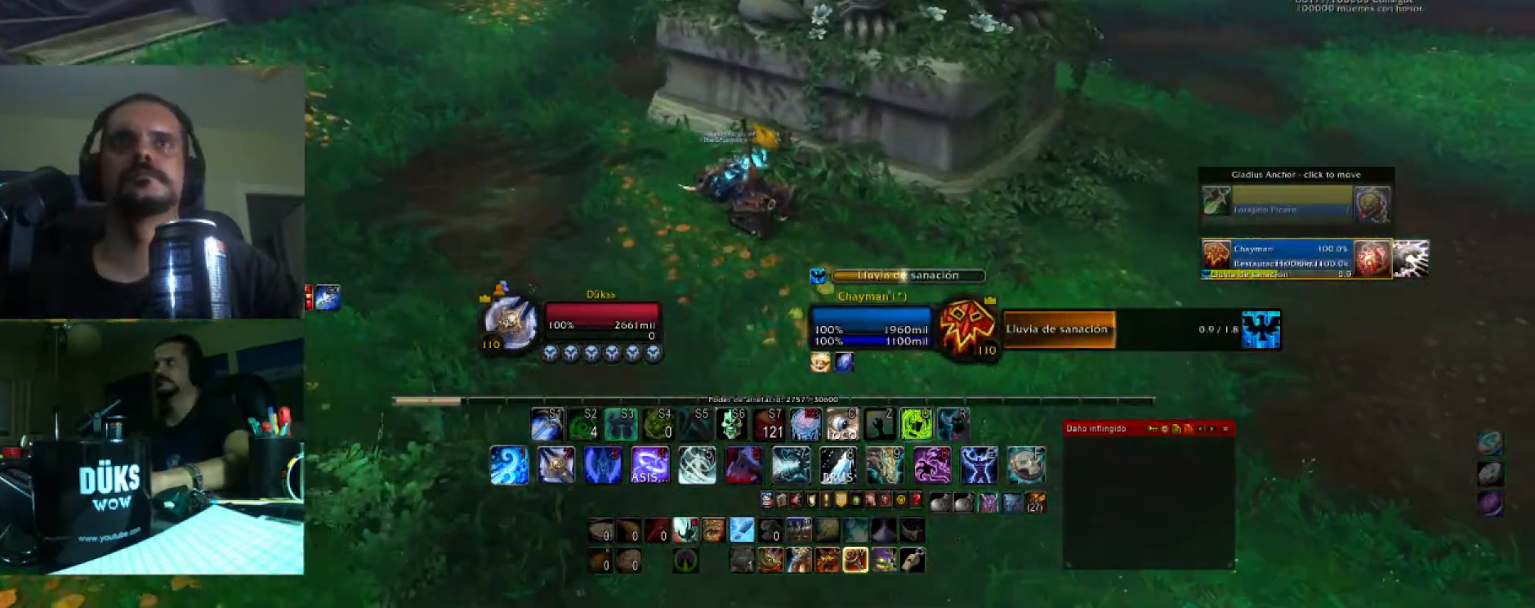
{"keys": ["a", "w"], "events": []}
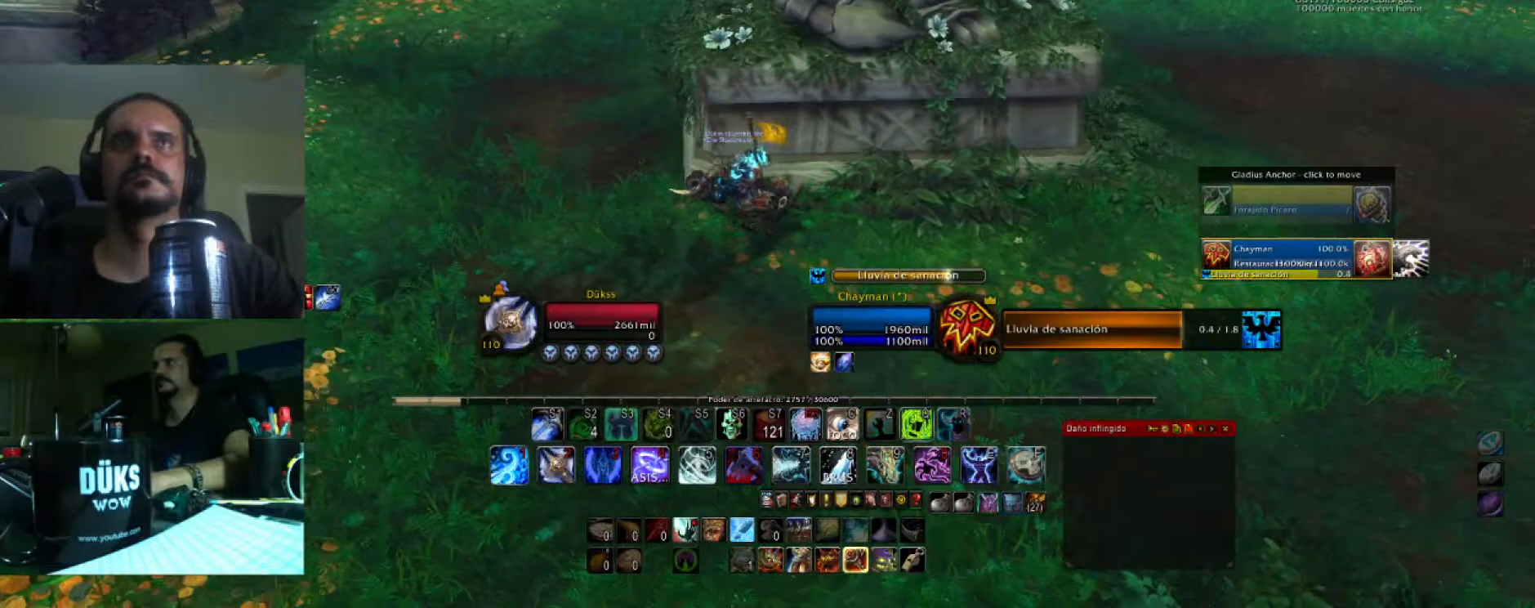
{"keys": ["a", "w"], "events": []}
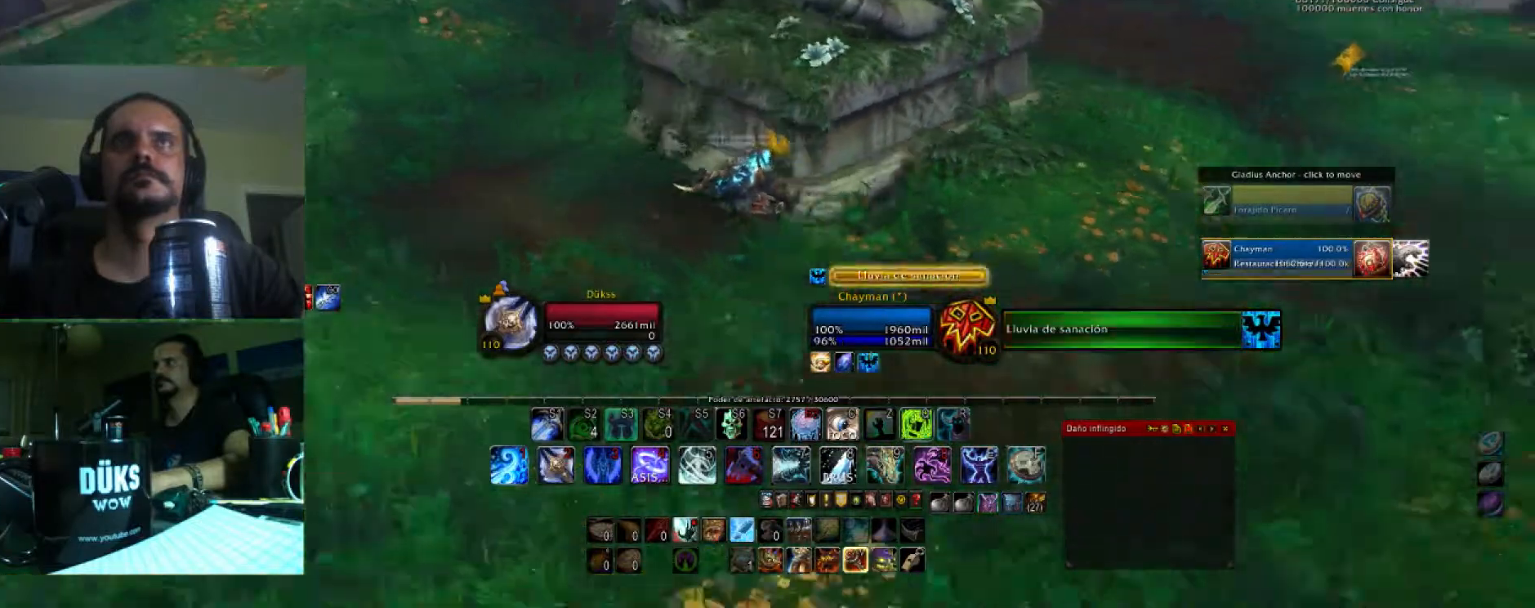
{"keys": ["w"], "events": [[367, "a", "up"], [467, "a", "down"], [500, "a", "up"]]}
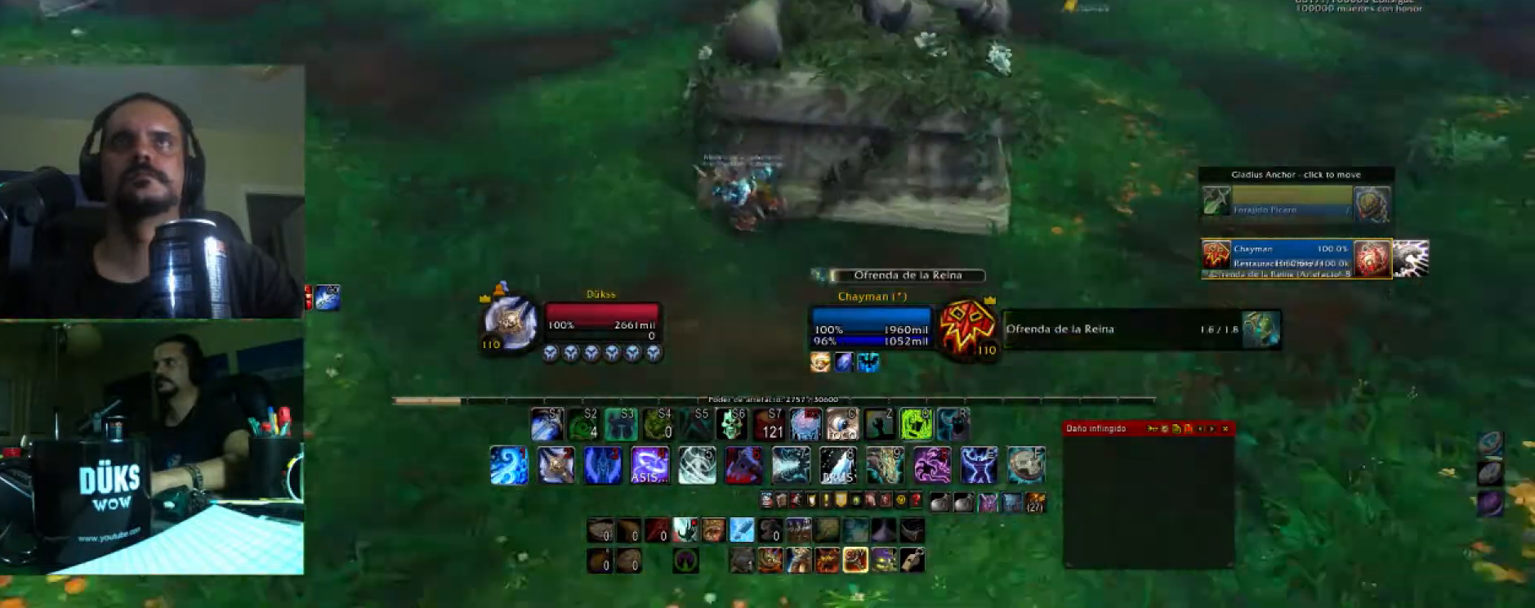
{"keys": ["d"], "events": [[100, "a", "down"], [200, "a", "up"], [200, "d", "down"], [200, "w", "up"]]}
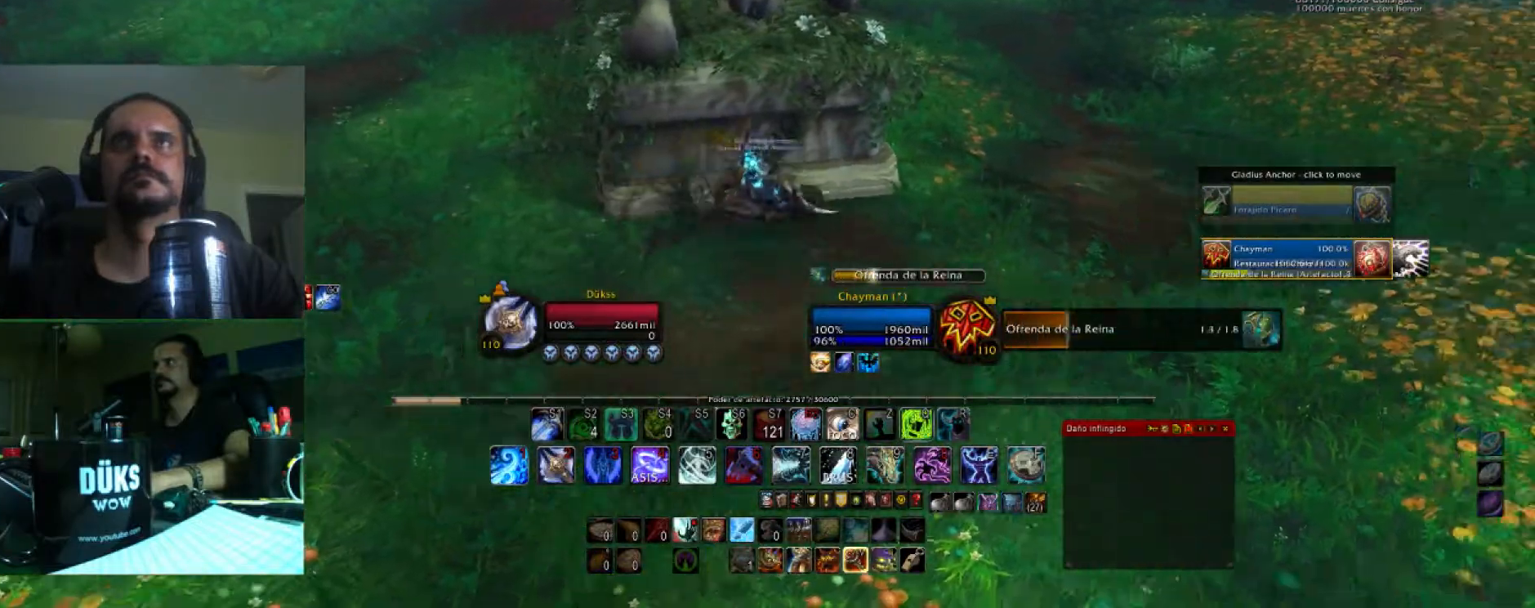
{"keys": ["d", "w"], "events": [[167, "w", "down"]]}
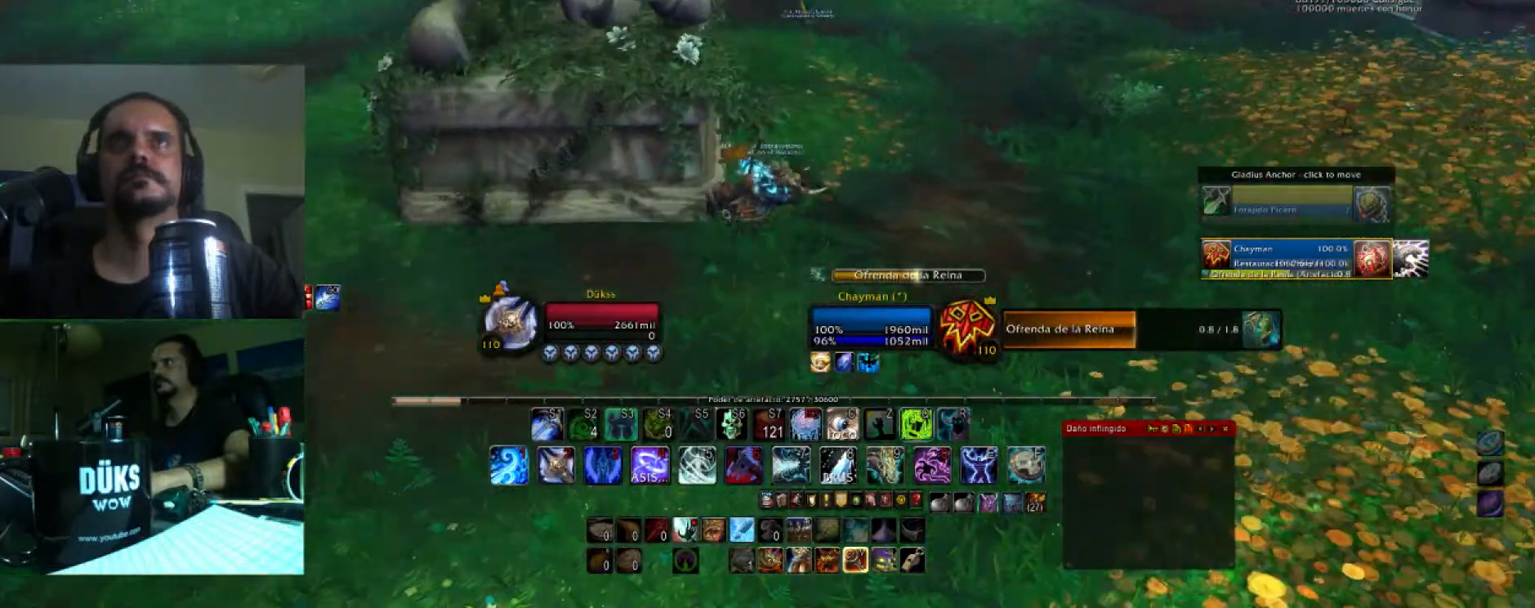
{"keys": ["a"], "events": [[33, "d", "up"], [66, "a", "down"], [133, "w", "up"]]}
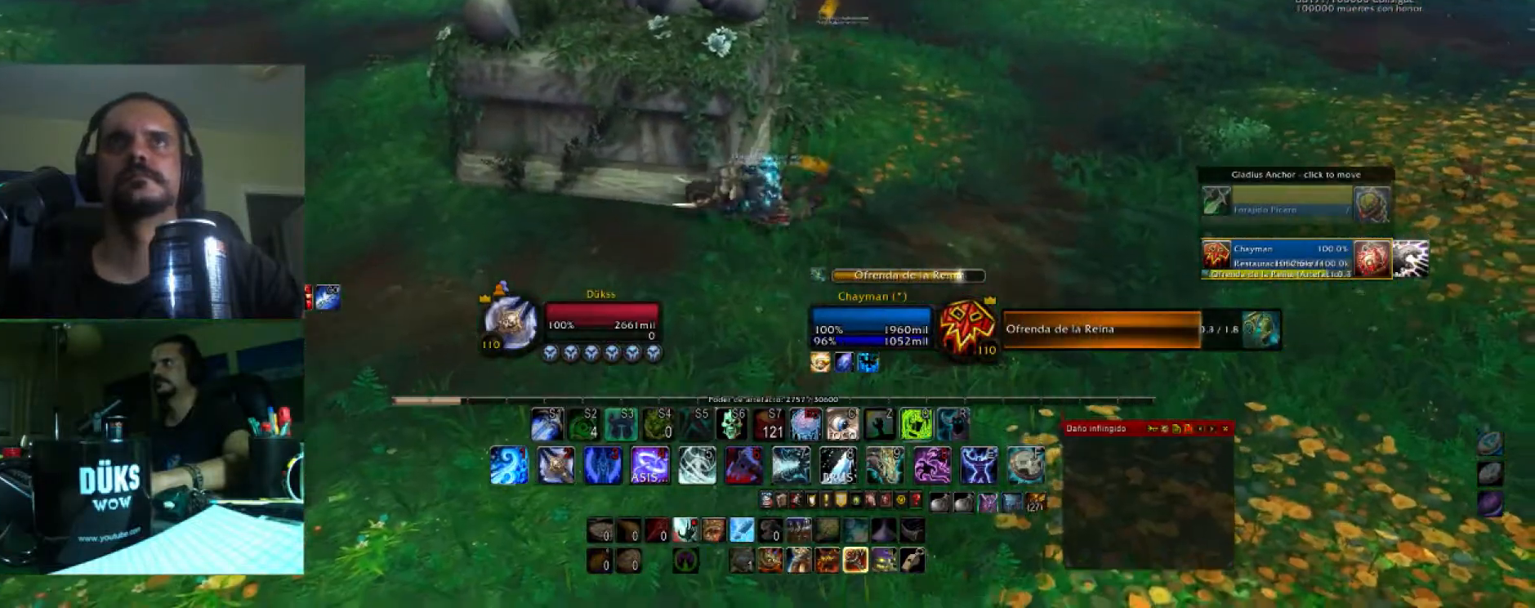
{"keys": ["d"], "events": [[100, "a", "up"], [100, "d", "down"]]}
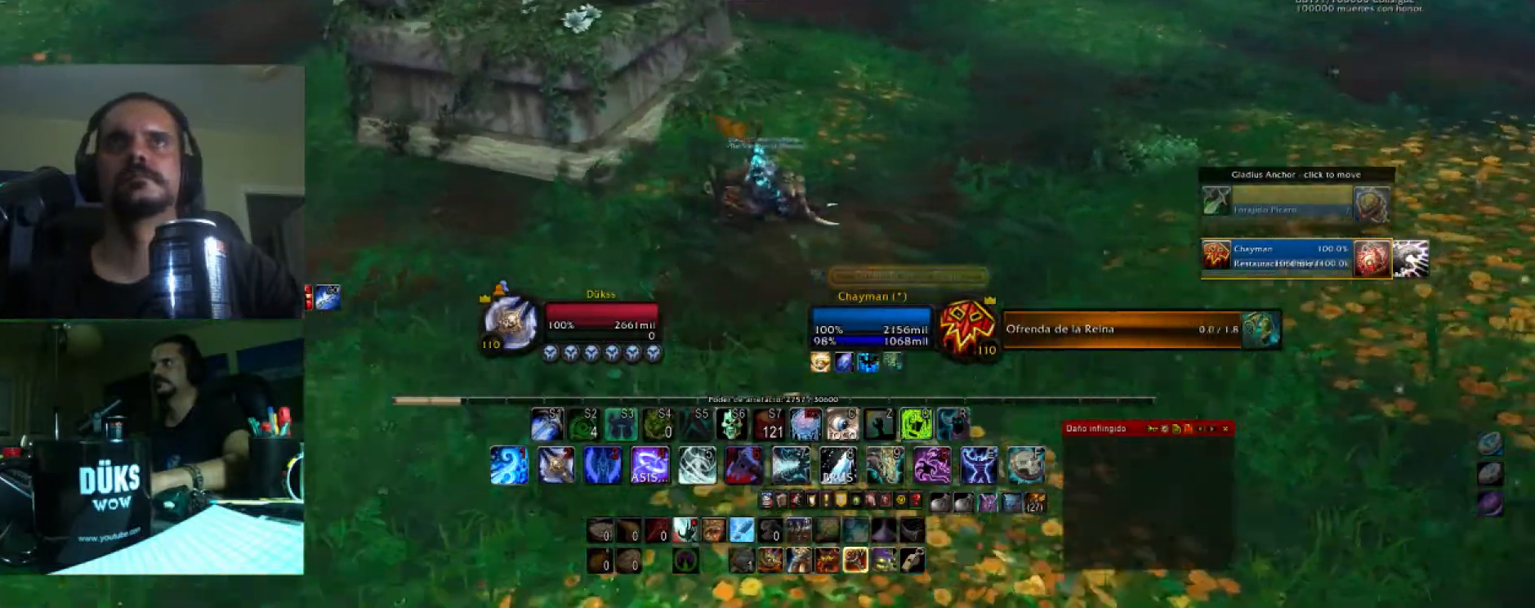
{"keys": ["d", "w"], "events": [[233, "w", "down"]]}
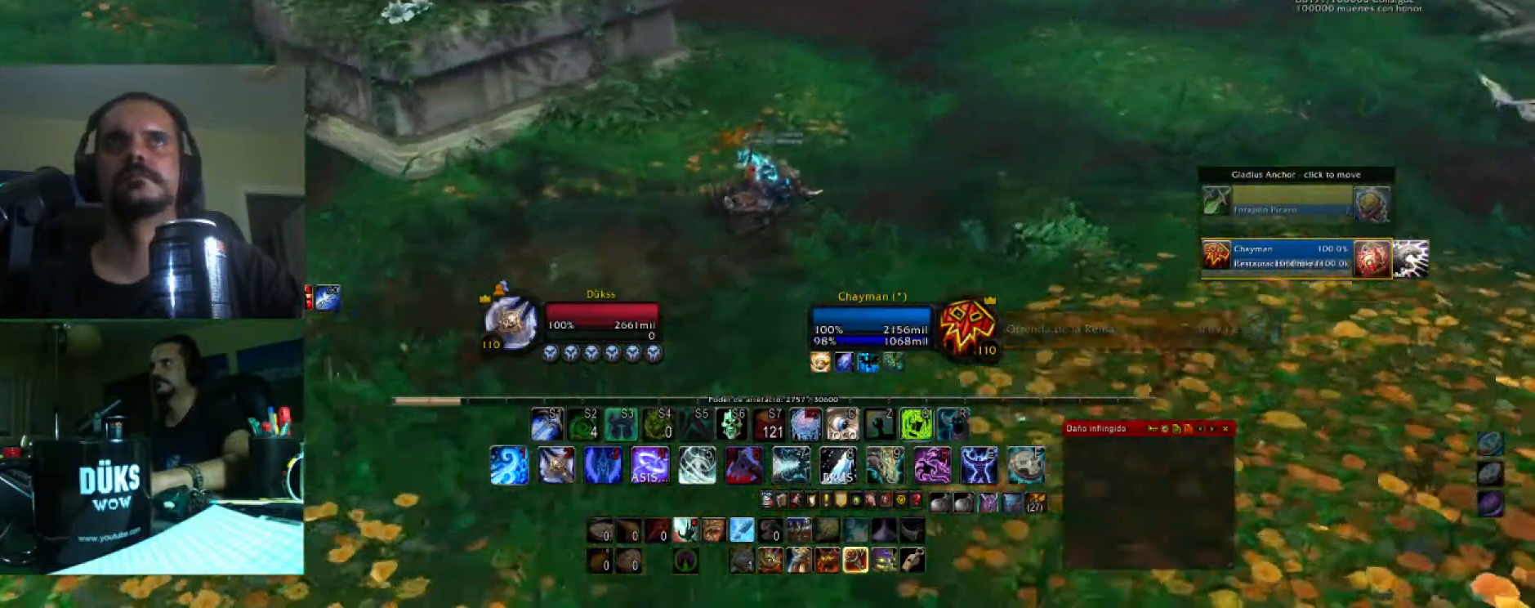
{"keys": ["d", "w"], "events": []}
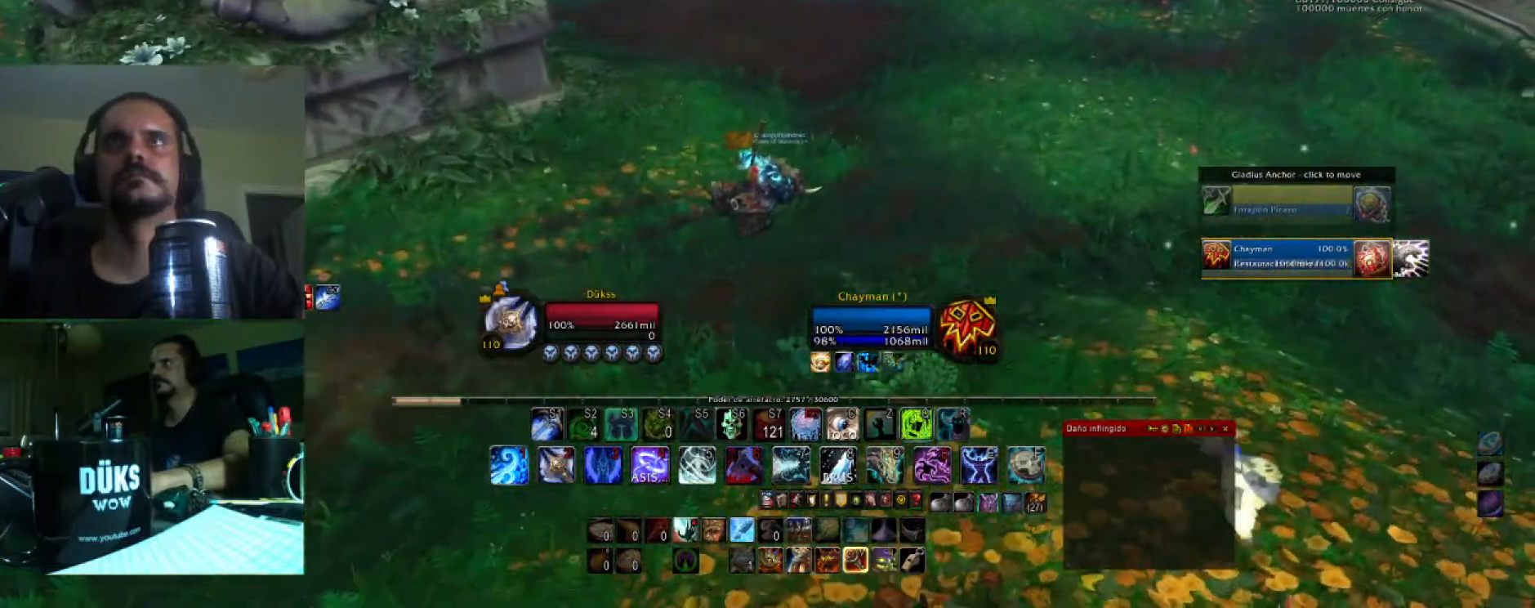
{"keys": ["d", "w"], "events": []}
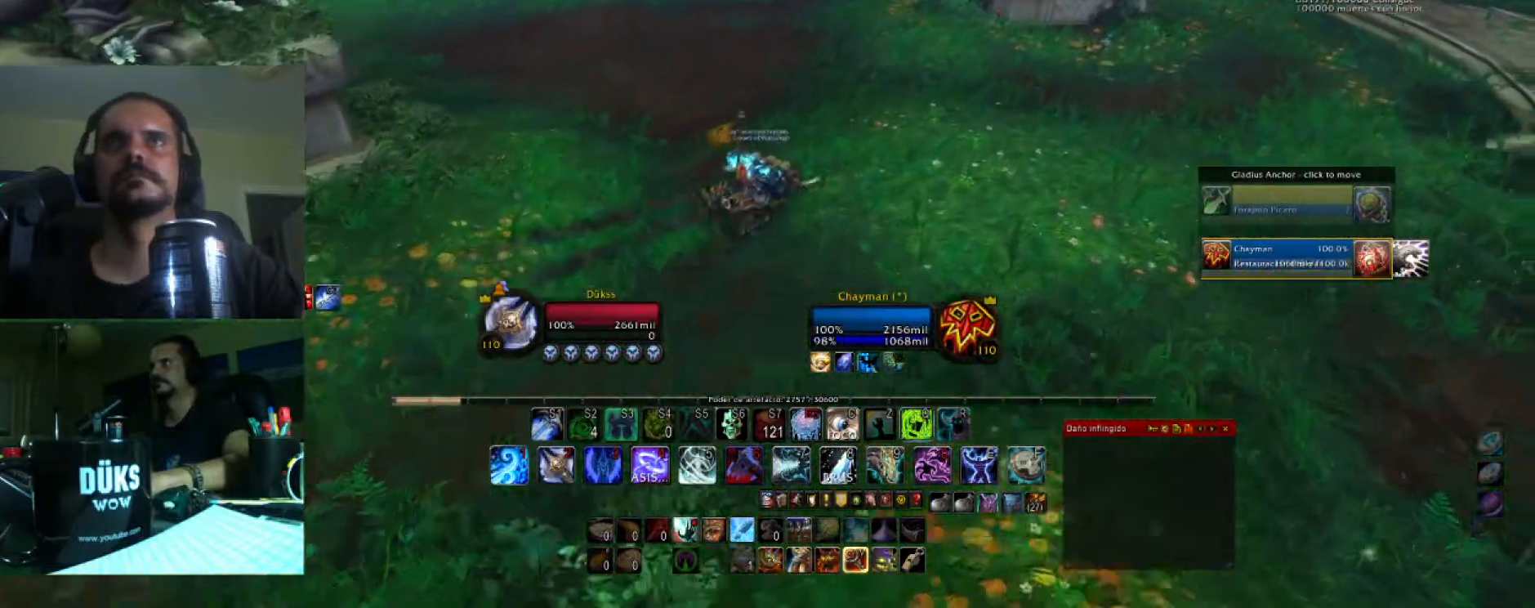
{"keys": ["d", "w"], "events": []}
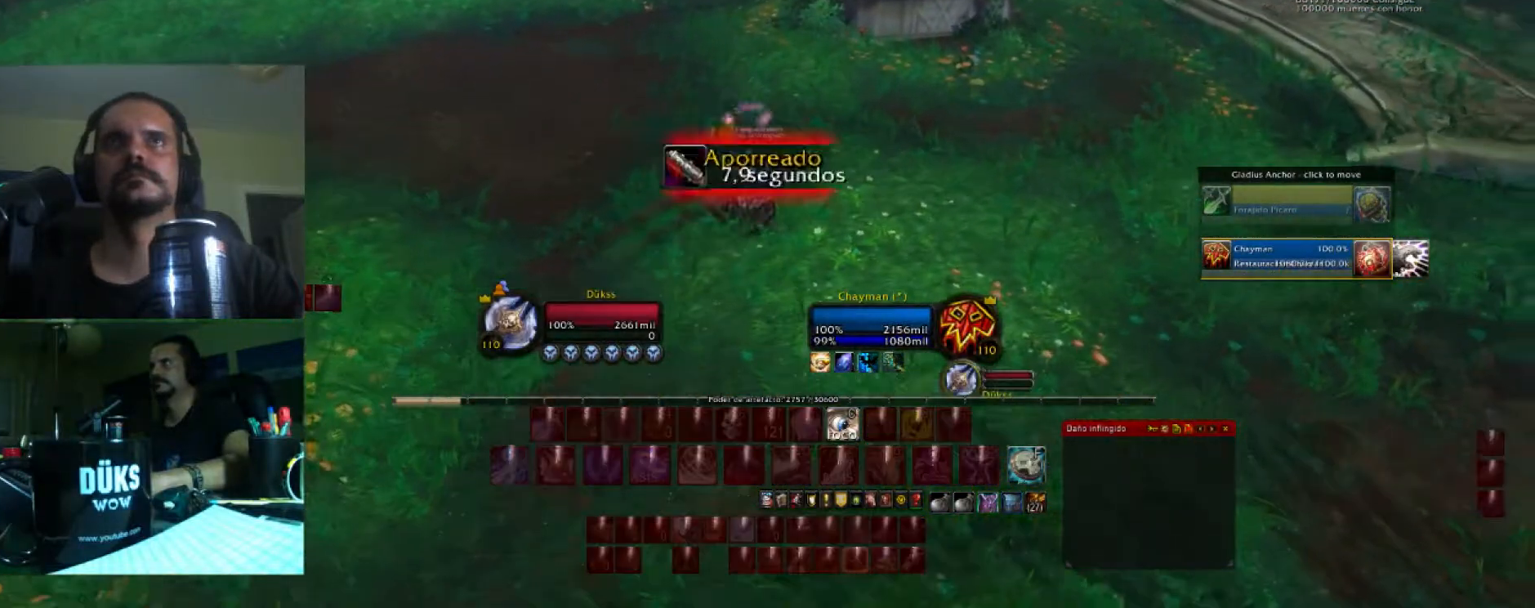
{"keys": ["a", "w"], "events": [[133, "a", "down"], [166, "d", "up"]]}
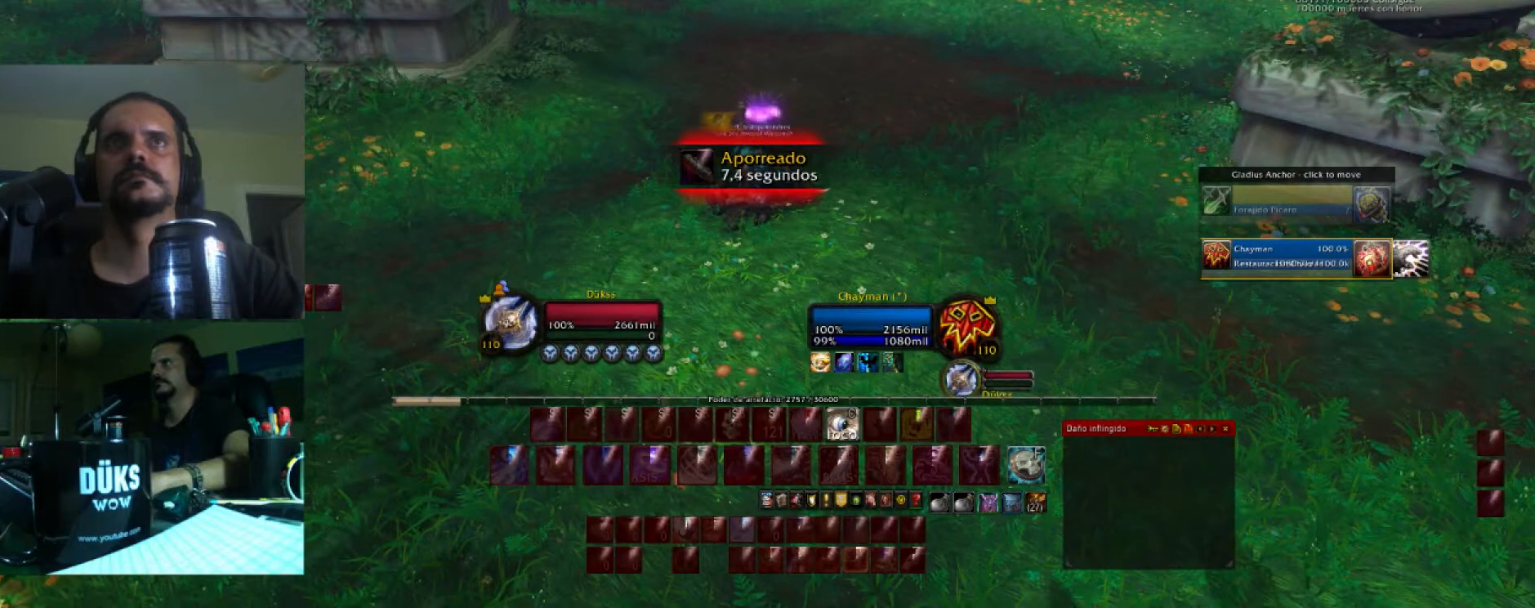
{"keys": ["a", "w"], "events": []}
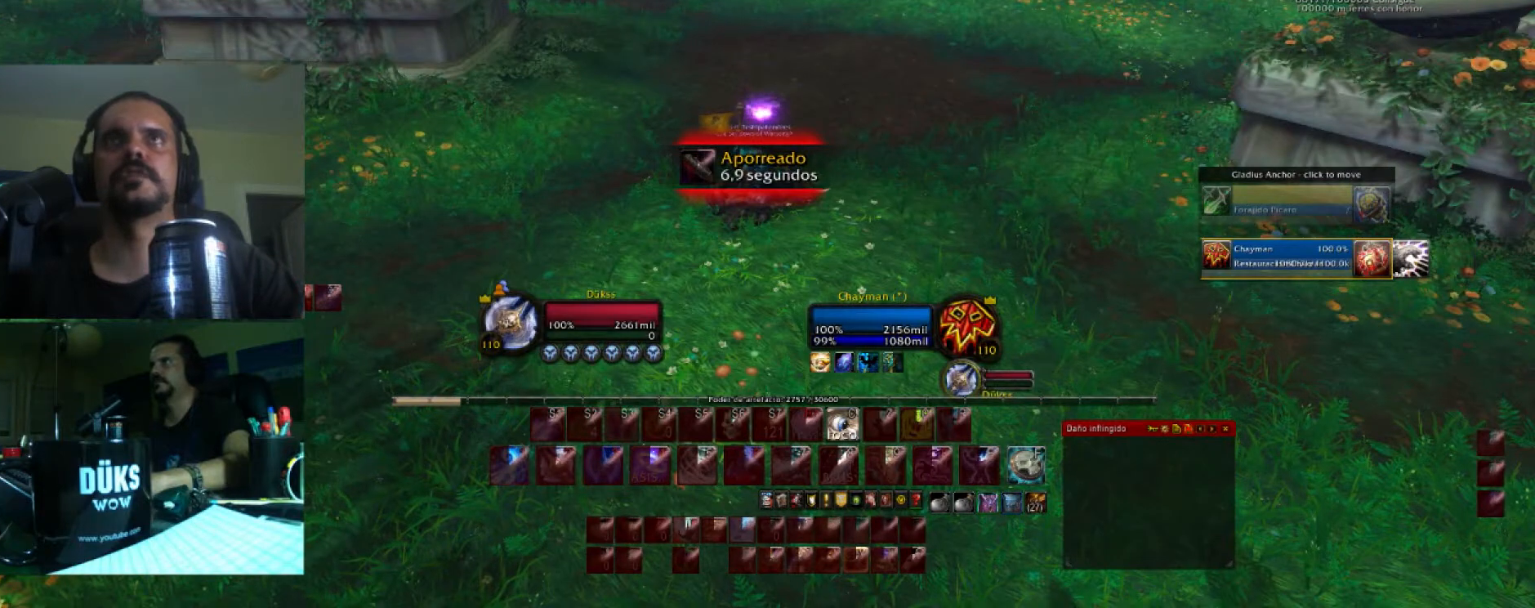
{"keys": ["a", "w"], "events": []}